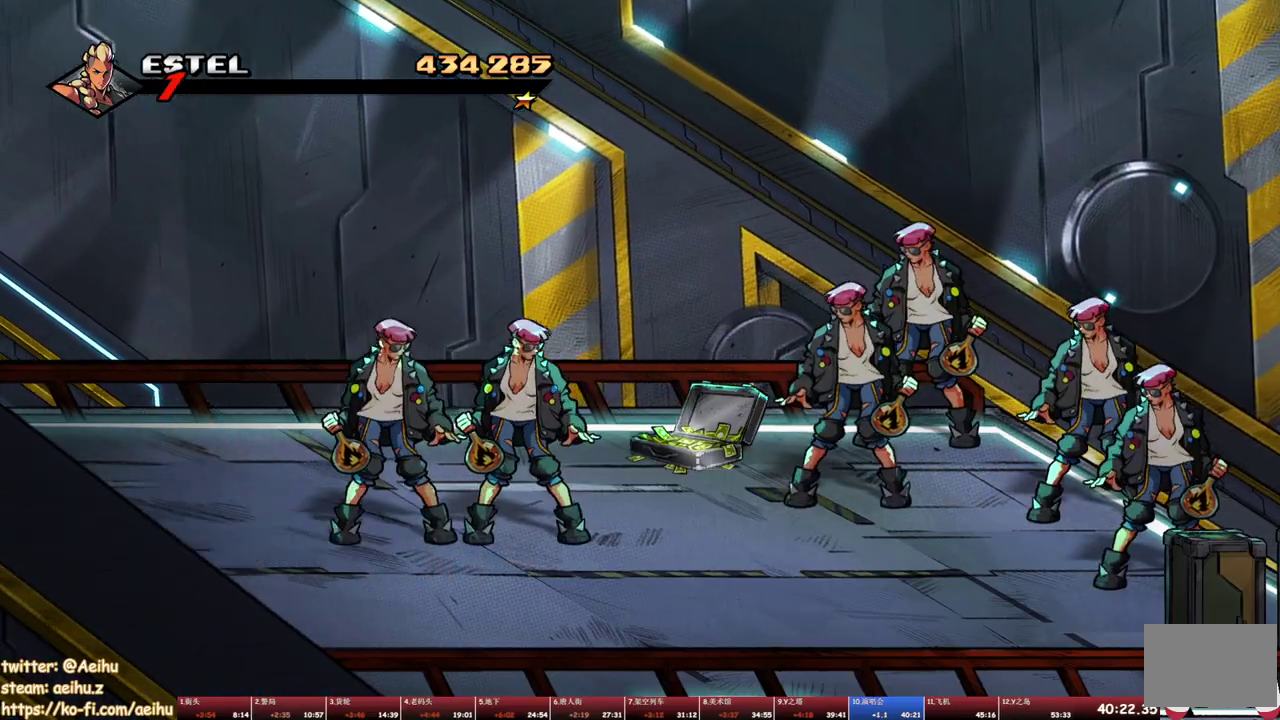
Gameplay with a controller (PlayStation layout); each line is a JSON object with the inputs held at the frame after it. "events" lists button and stick changes between this image and that frame as [ms after this image, input, new state], when the widget could be followed in between. Not read: L3 R3 left_stick right_stick.
{"buttons": [], "events": []}
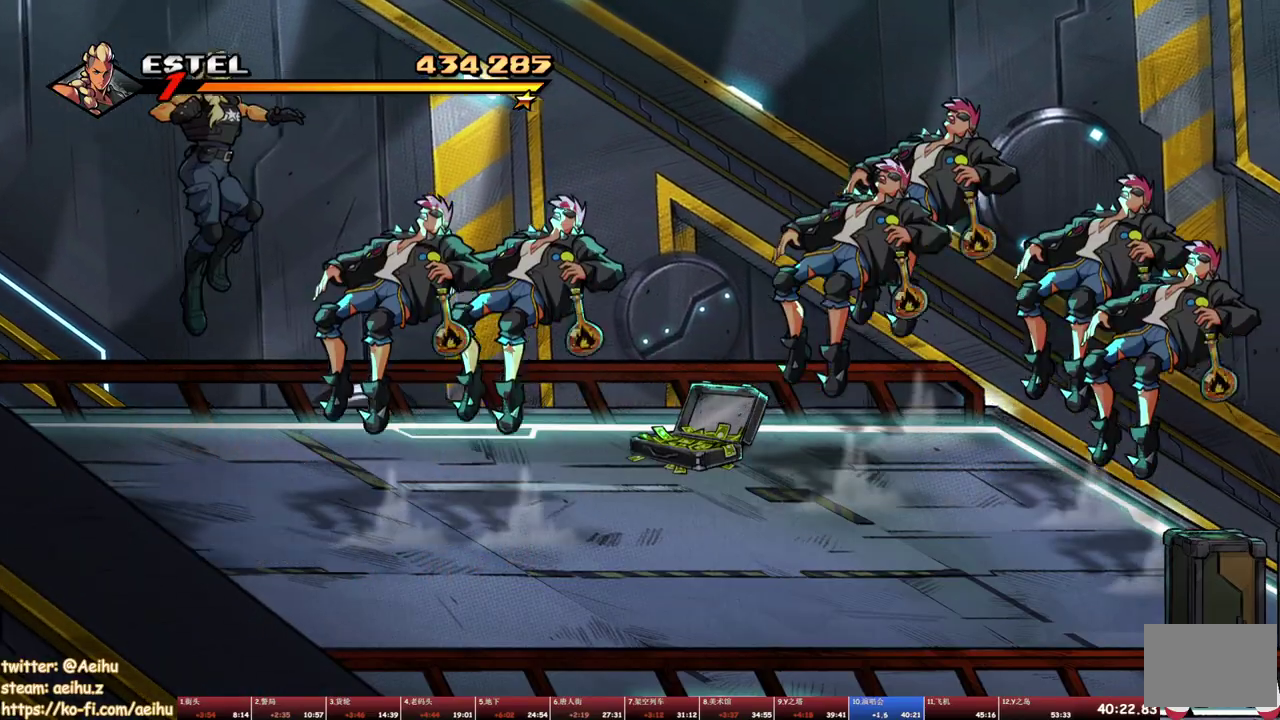
{"buttons": ["DPAD_UP", "DPAD_RIGHT"], "events": [[300, "DPAD_UP", "down"], [450, "DPAD_RIGHT", "down"]]}
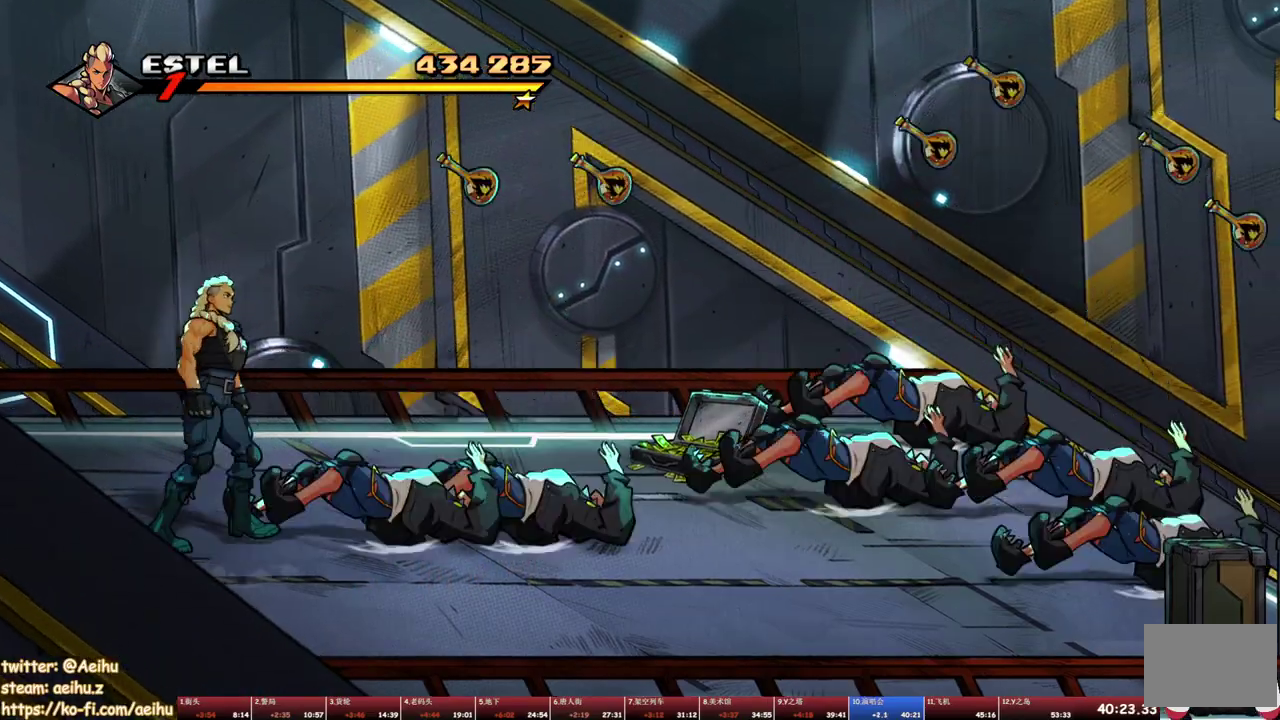
{"buttons": ["DPAD_UP"], "events": [[217, "DPAD_RIGHT", "up"]]}
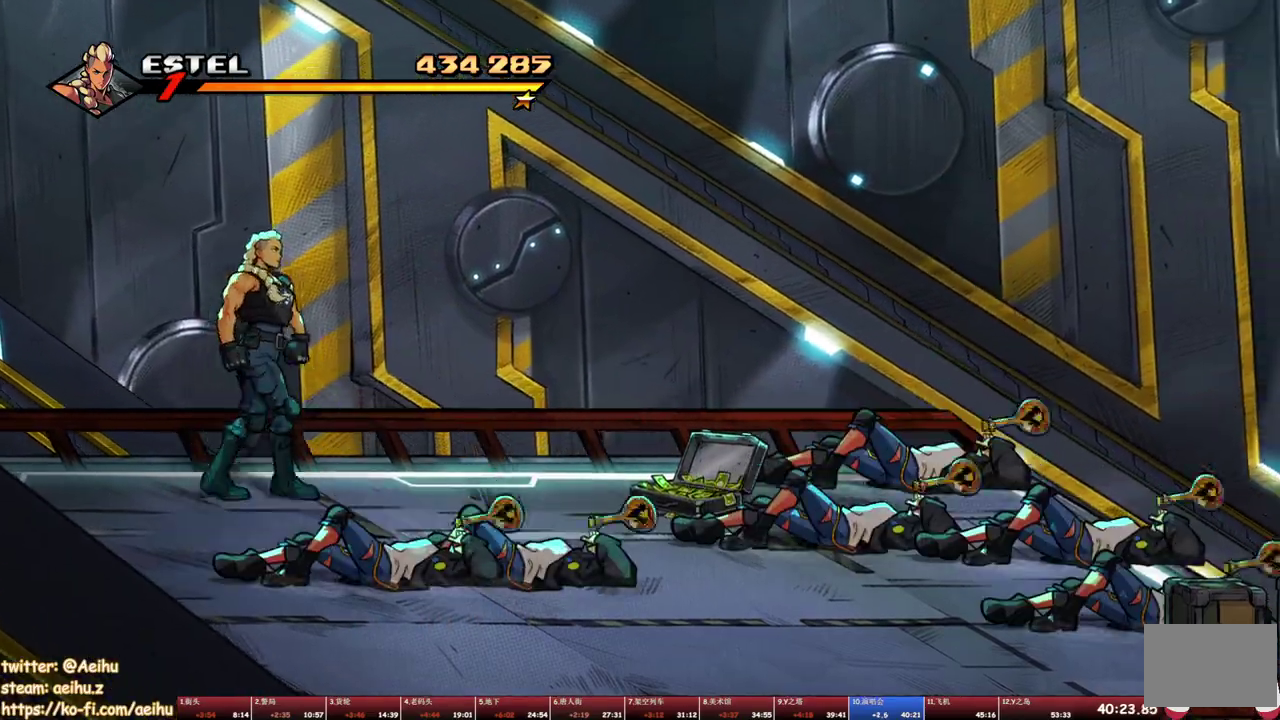
{"buttons": ["DPAD_RIGHT"], "events": [[217, "DPAD_UP", "up"], [483, "DPAD_RIGHT", "down"]]}
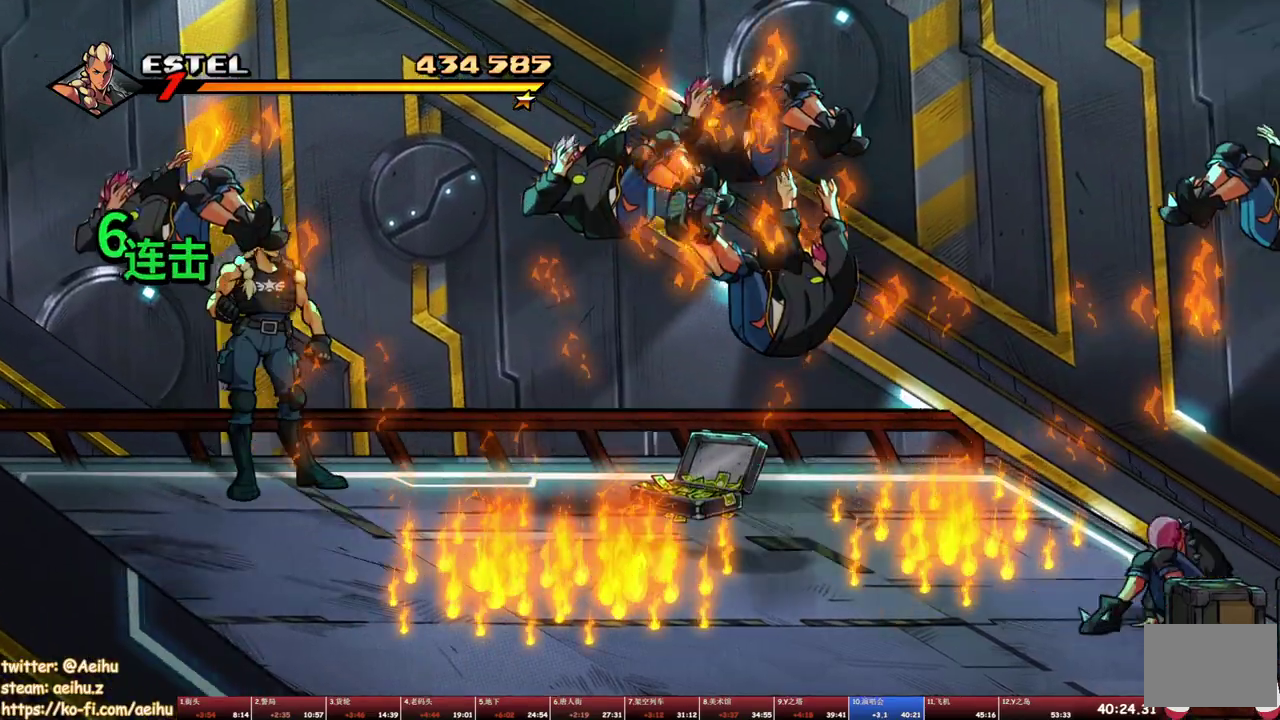
{"buttons": ["DPAD_DOWN", "DPAD_LEFT"], "events": [[50, "DPAD_RIGHT", "up"], [433, "DPAD_LEFT", "down"], [500, "DPAD_DOWN", "down"]]}
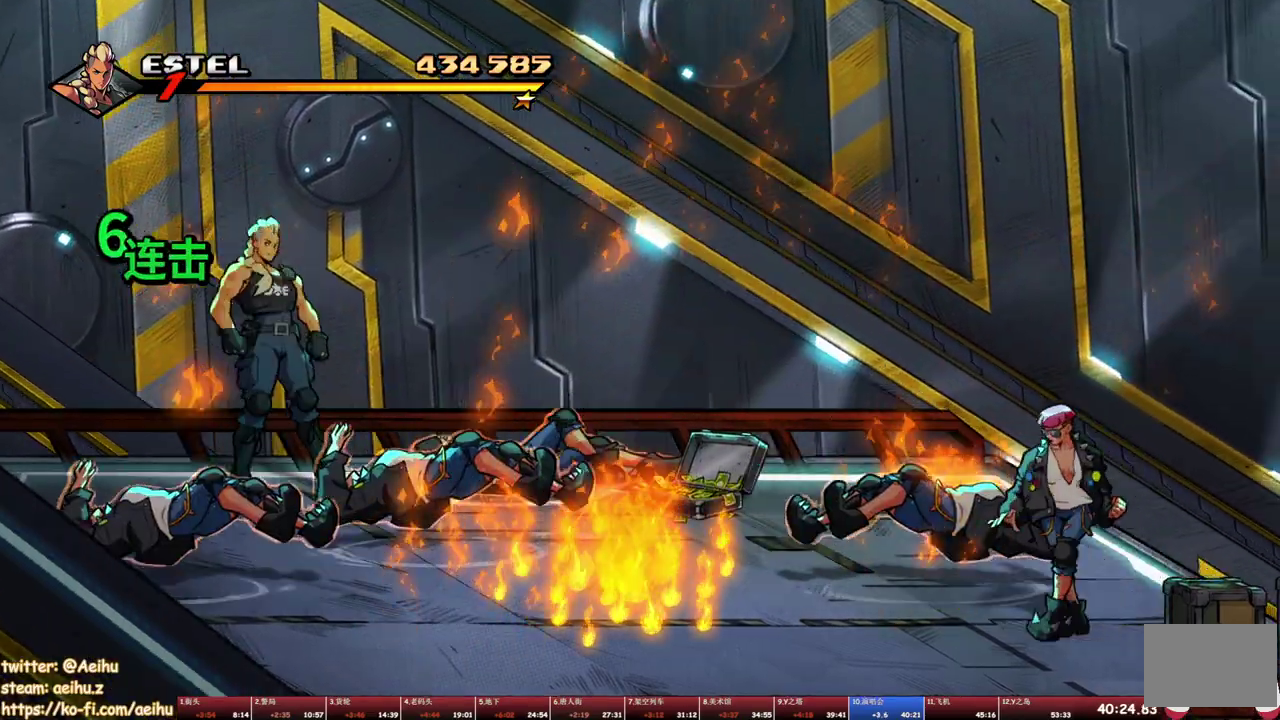
{"buttons": [], "events": [[183, "DPAD_LEFT", "up"], [250, "DPAD_DOWN", "up"], [300, "TRIANGLE", "down"], [367, "TRIANGLE", "up"], [433, "TRIANGLE", "down"], [483, "TRIANGLE", "up"]]}
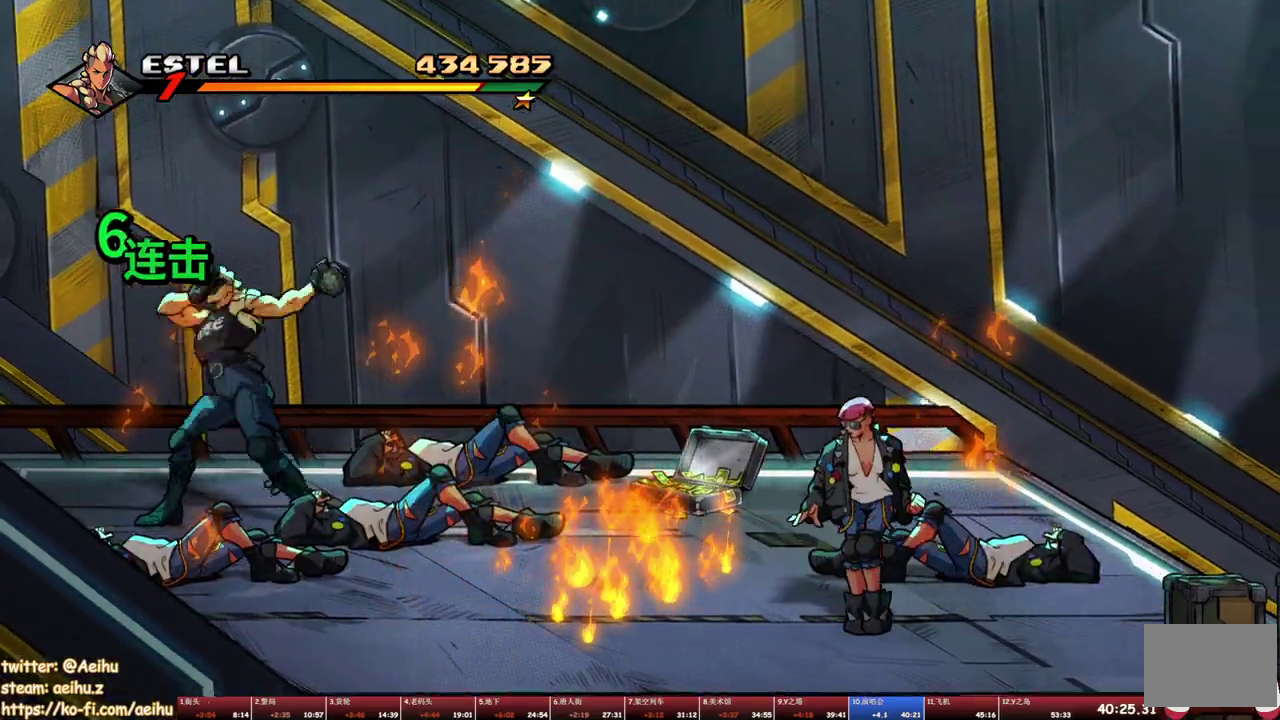
{"buttons": ["SQUARE", "DPAD_RIGHT"], "events": [[117, "SQUARE", "down"], [467, "DPAD_RIGHT", "down"]]}
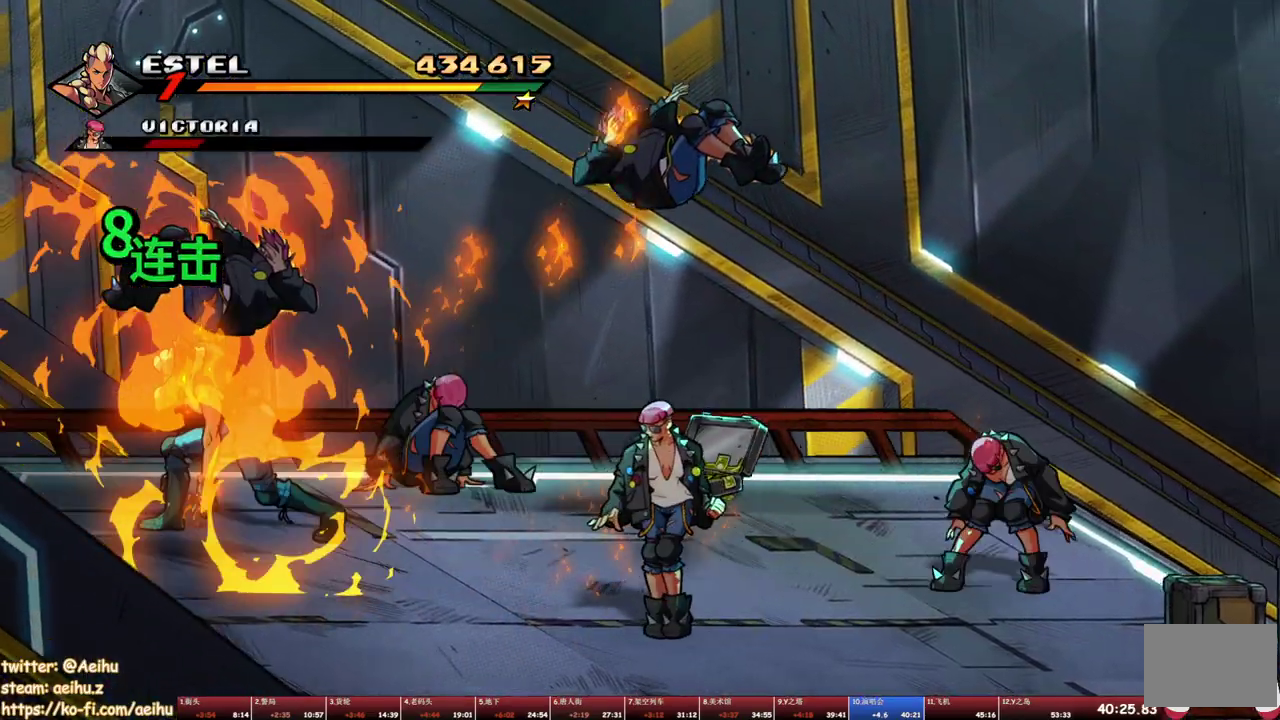
{"buttons": [], "events": [[17, "DPAD_DOWN", "down"], [67, "DPAD_DOWN", "up"], [167, "DPAD_UP", "down"], [233, "SQUARE", "up"], [417, "DPAD_RIGHT", "up"], [417, "DPAD_UP", "up"]]}
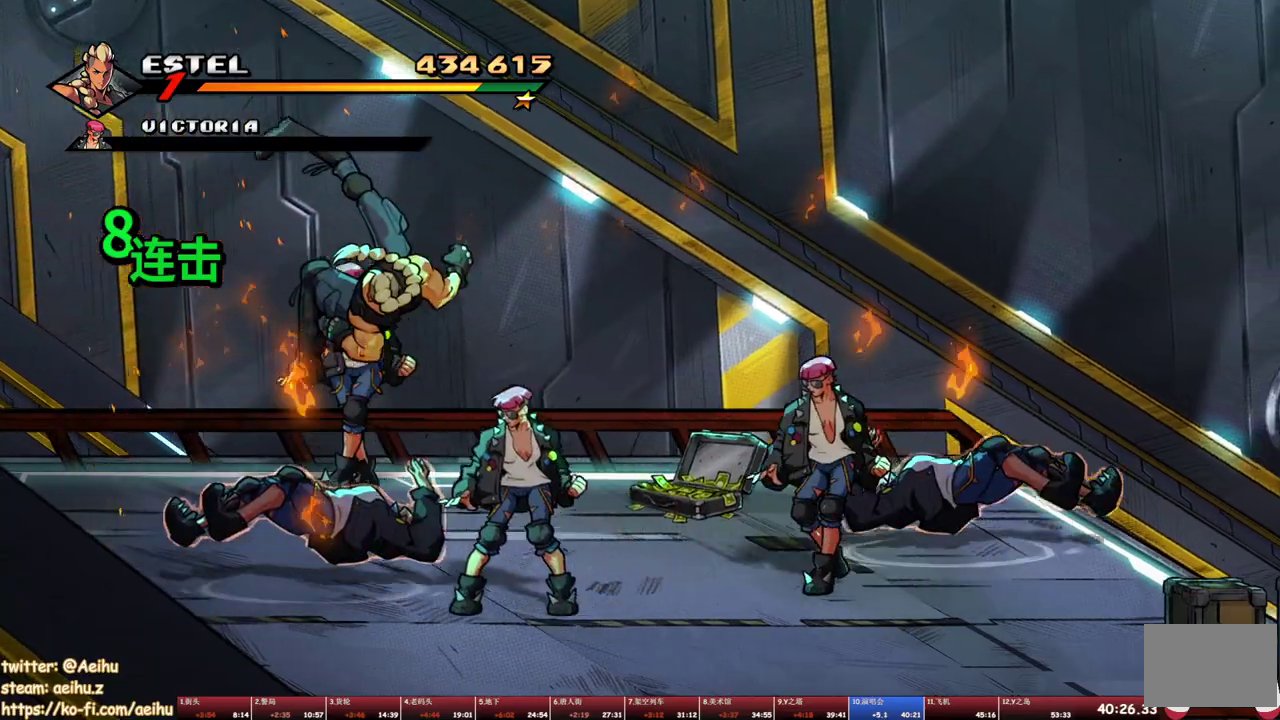
{"buttons": [], "events": []}
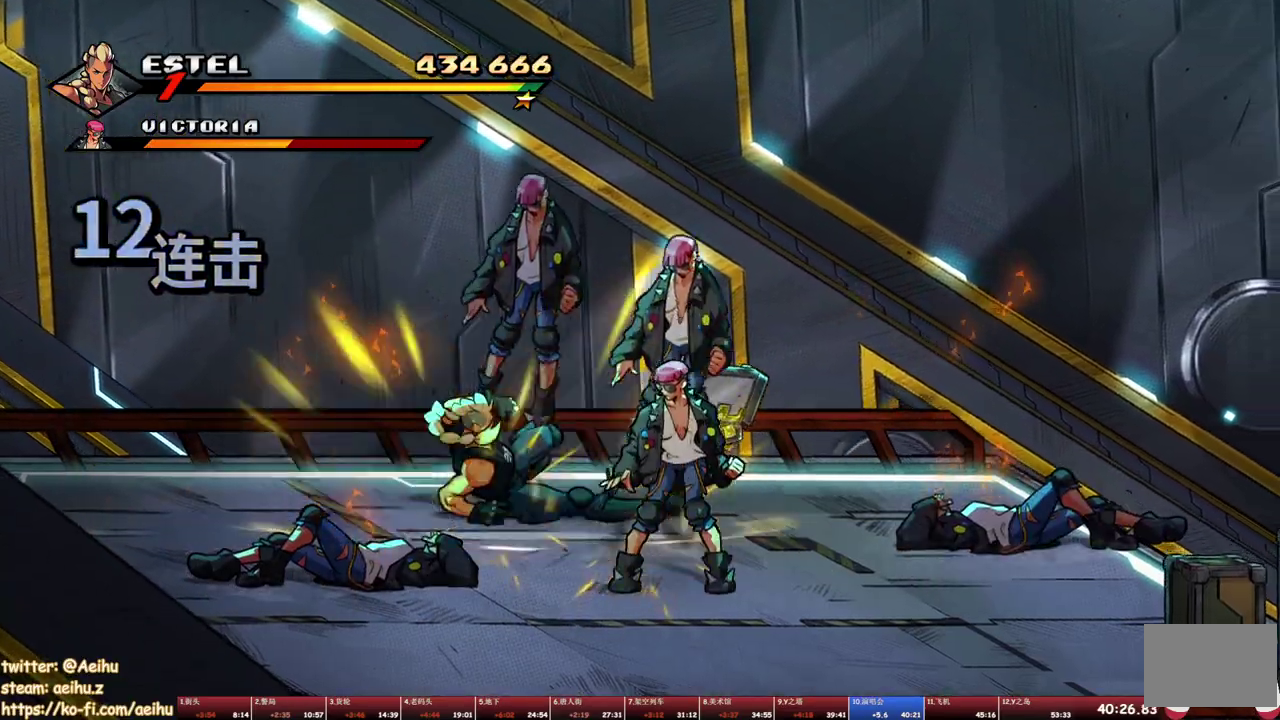
{"buttons": [], "events": [[33, "TRIANGLE", "down"], [100, "TRIANGLE", "up"], [167, "TRIANGLE", "down"], [367, "TRIANGLE", "up"]]}
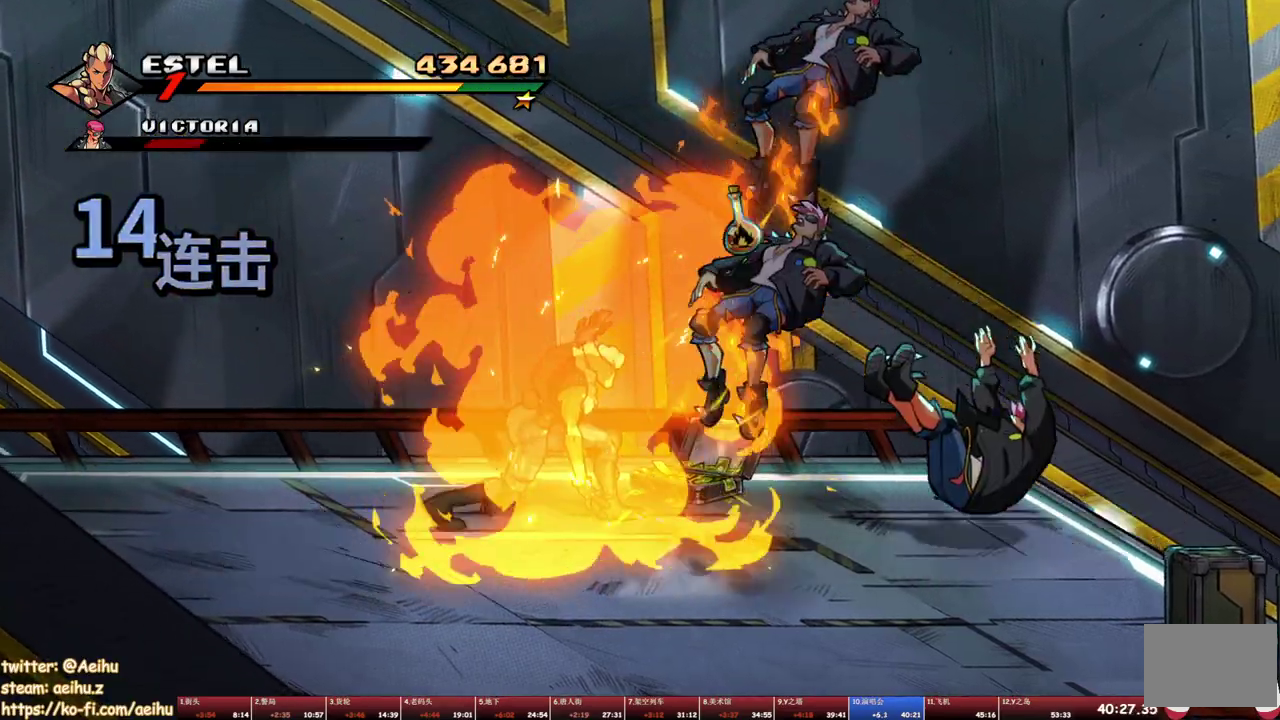
{"buttons": ["DPAD_UP", "DPAD_RIGHT"], "events": [[33, "DPAD_RIGHT", "down"], [50, "DPAD_DOWN", "down"], [150, "DPAD_DOWN", "up"], [200, "DPAD_UP", "down"]]}
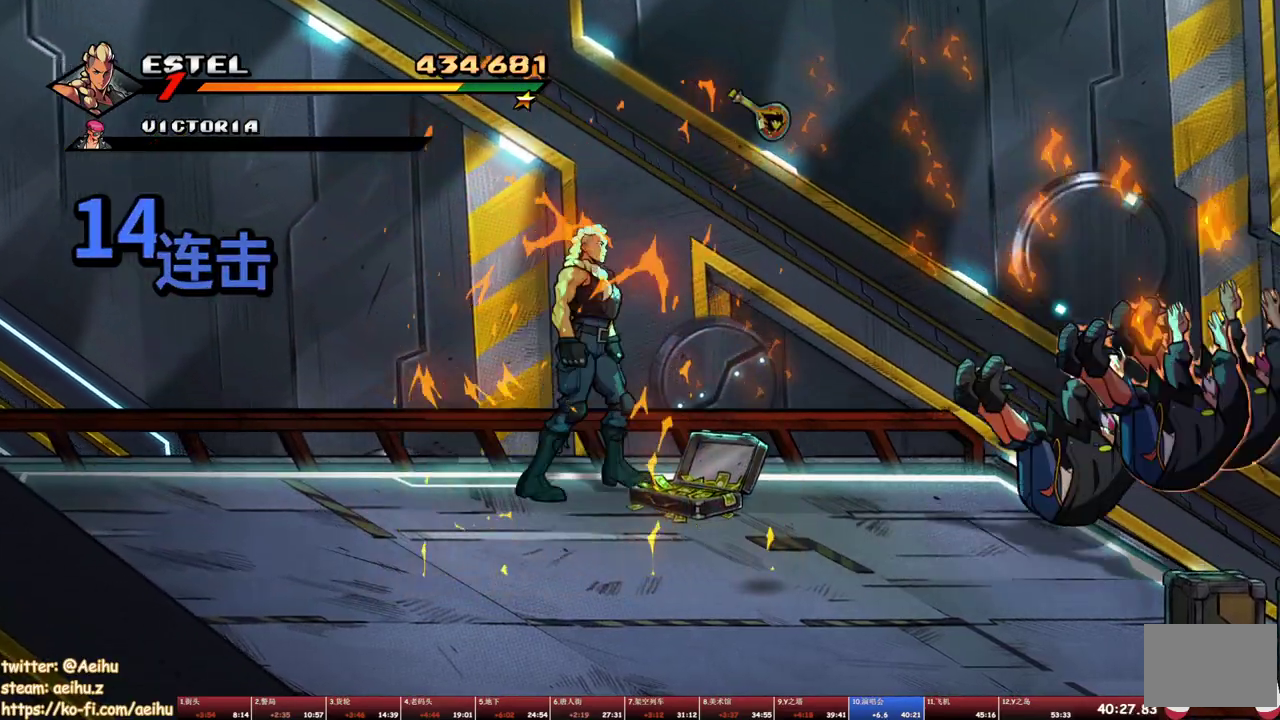
{"buttons": [], "events": [[83, "DPAD_UP", "up"], [183, "CROSS", "down"], [283, "CROSS", "up"], [417, "DPAD_RIGHT", "up"]]}
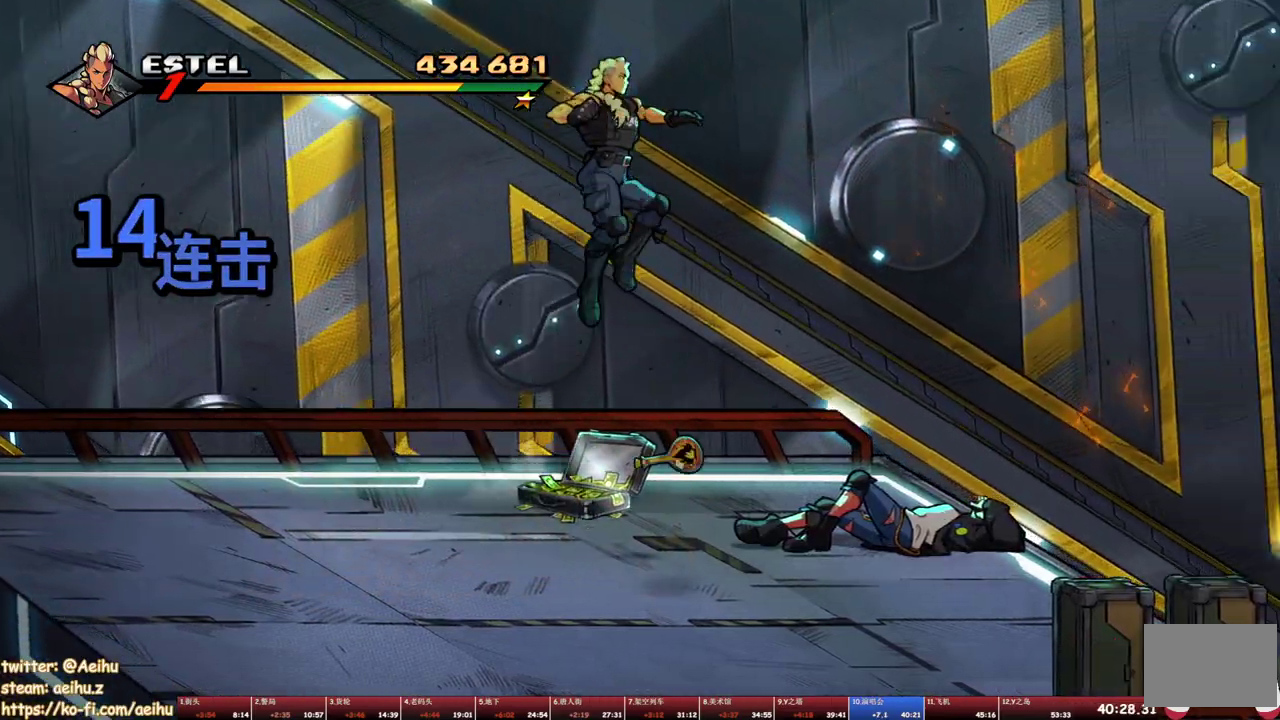
{"buttons": [], "events": [[267, "DPAD_LEFT", "down"], [400, "DPAD_LEFT", "up"]]}
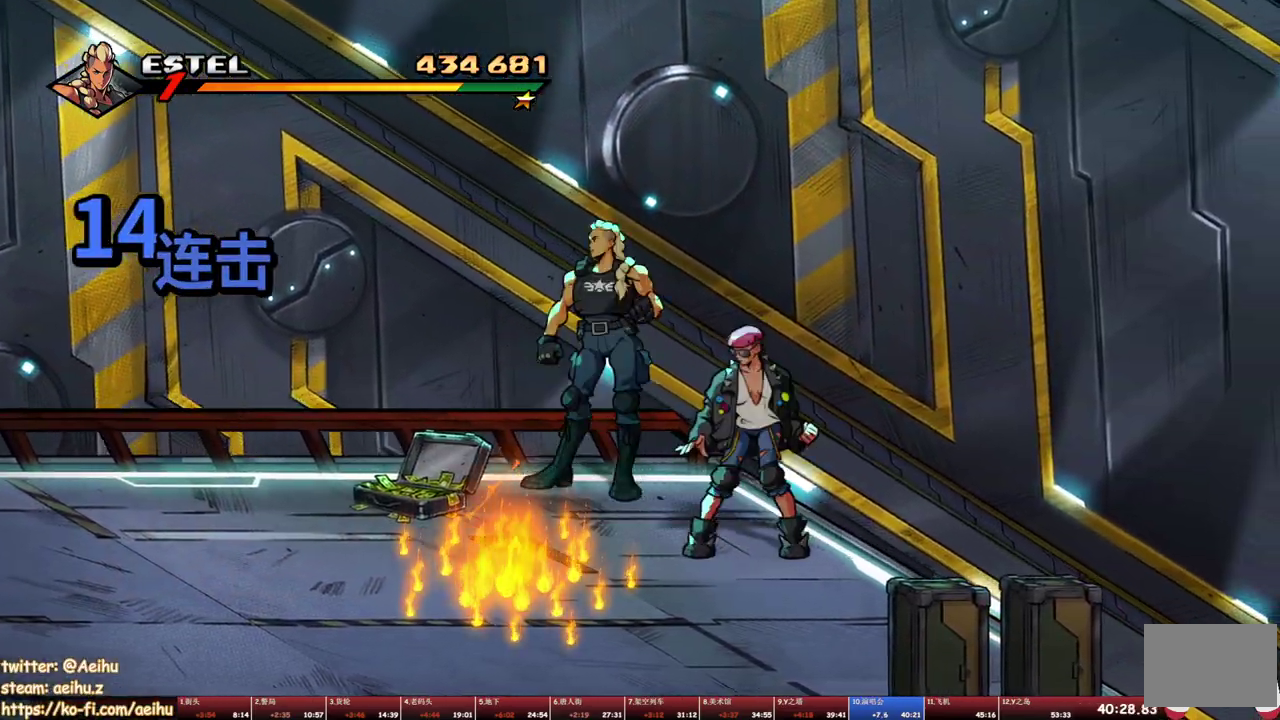
{"buttons": [], "events": [[17, "DPAD_RIGHT", "down"], [150, "DPAD_DOWN", "down"], [317, "SQUARE", "down"], [350, "DPAD_DOWN", "up"], [383, "DPAD_RIGHT", "up"], [417, "SQUARE", "up"]]}
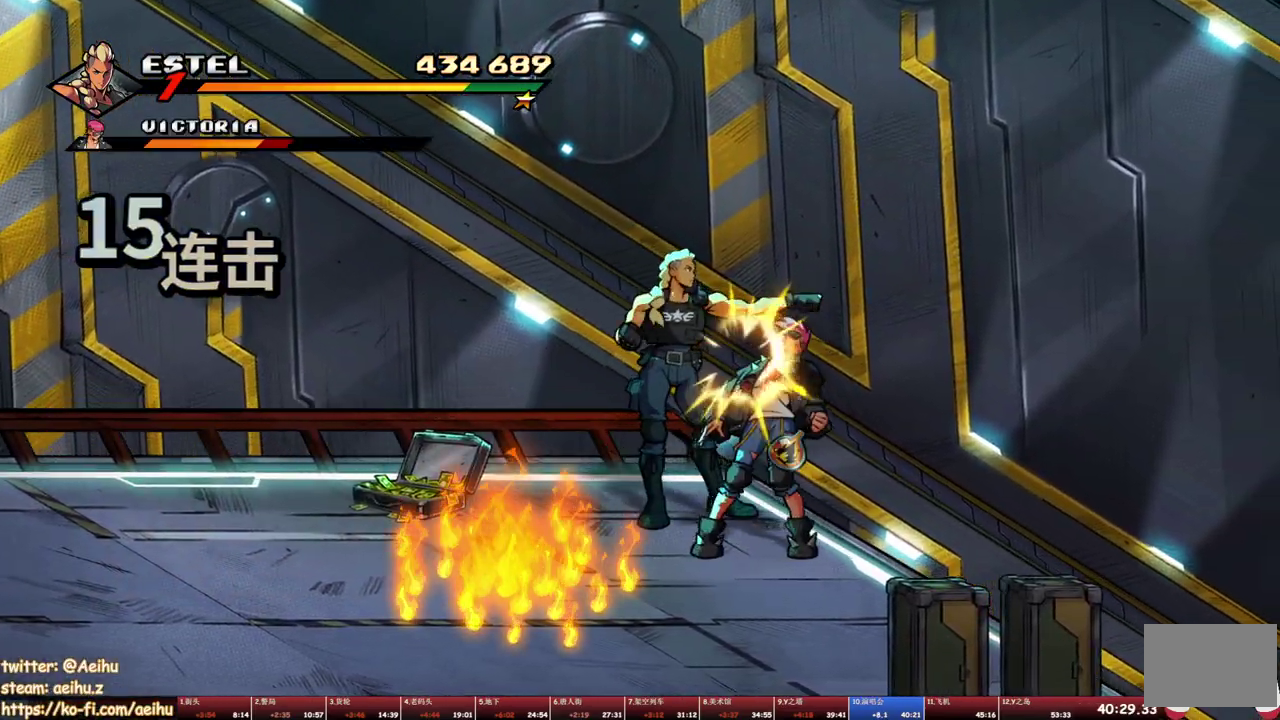
{"buttons": [], "events": [[100, "DPAD_RIGHT", "down"], [150, "DPAD_DOWN", "down"], [250, "DPAD_DOWN", "up"], [367, "DPAD_RIGHT", "up"]]}
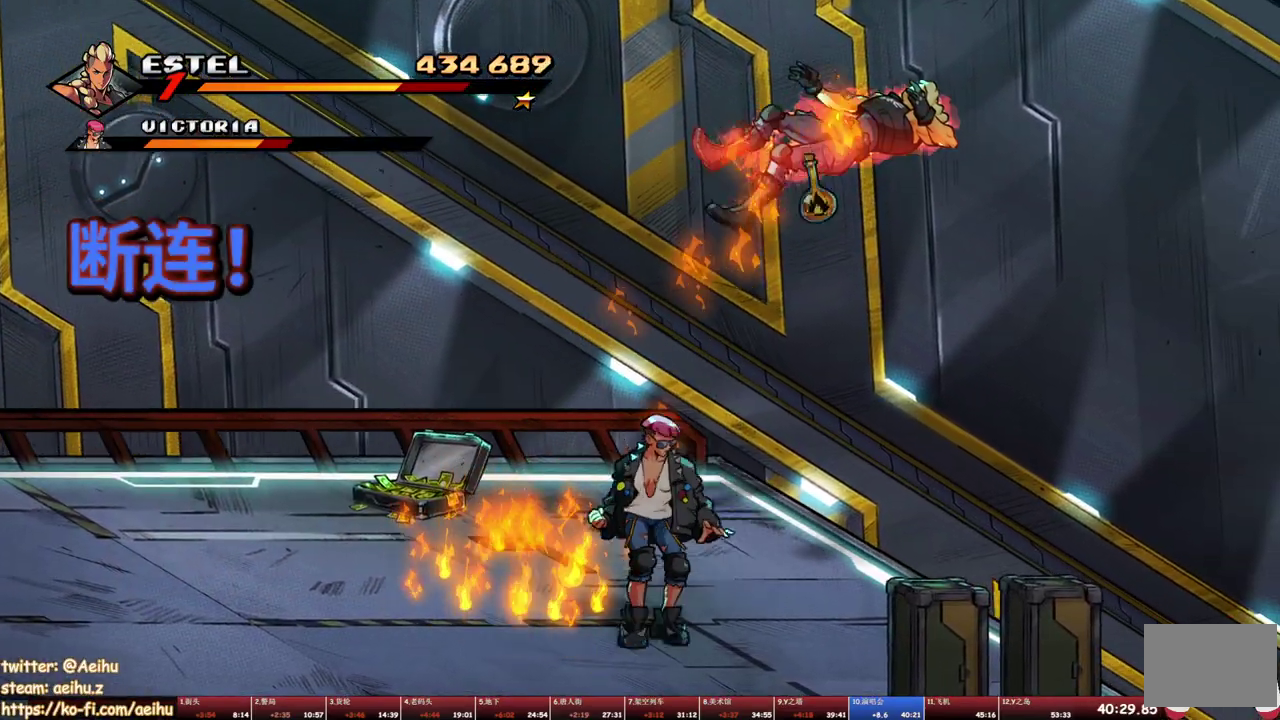
{"buttons": ["CROSS", "SQUARE"], "events": [[167, "DPAD_LEFT", "down"], [217, "CROSS", "down"], [233, "SQUARE", "down"], [317, "DPAD_LEFT", "up"], [350, "CROSS", "up"], [350, "SQUARE", "up"], [500, "CROSS", "down"], [500, "SQUARE", "down"]]}
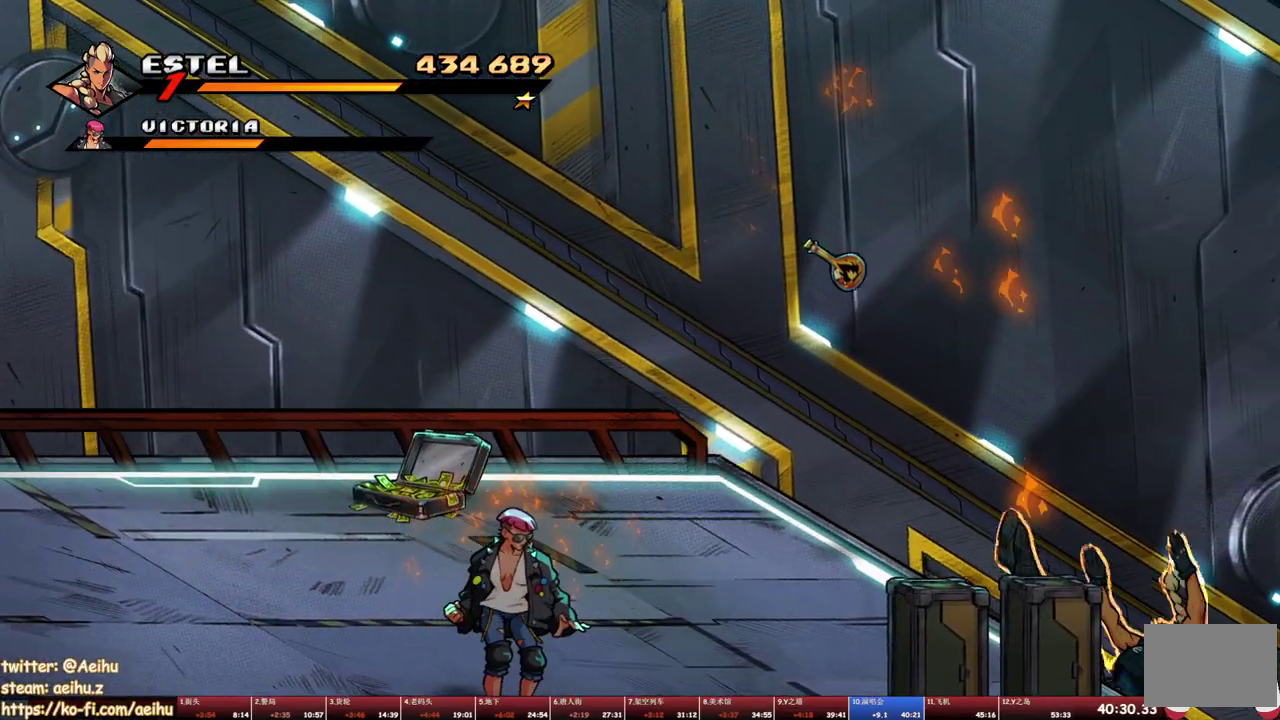
{"buttons": [], "events": [[117, "CROSS", "up"], [117, "SQUARE", "up"], [367, "CROSS", "down"], [367, "SQUARE", "down"], [467, "CROSS", "up"], [483, "SQUARE", "up"]]}
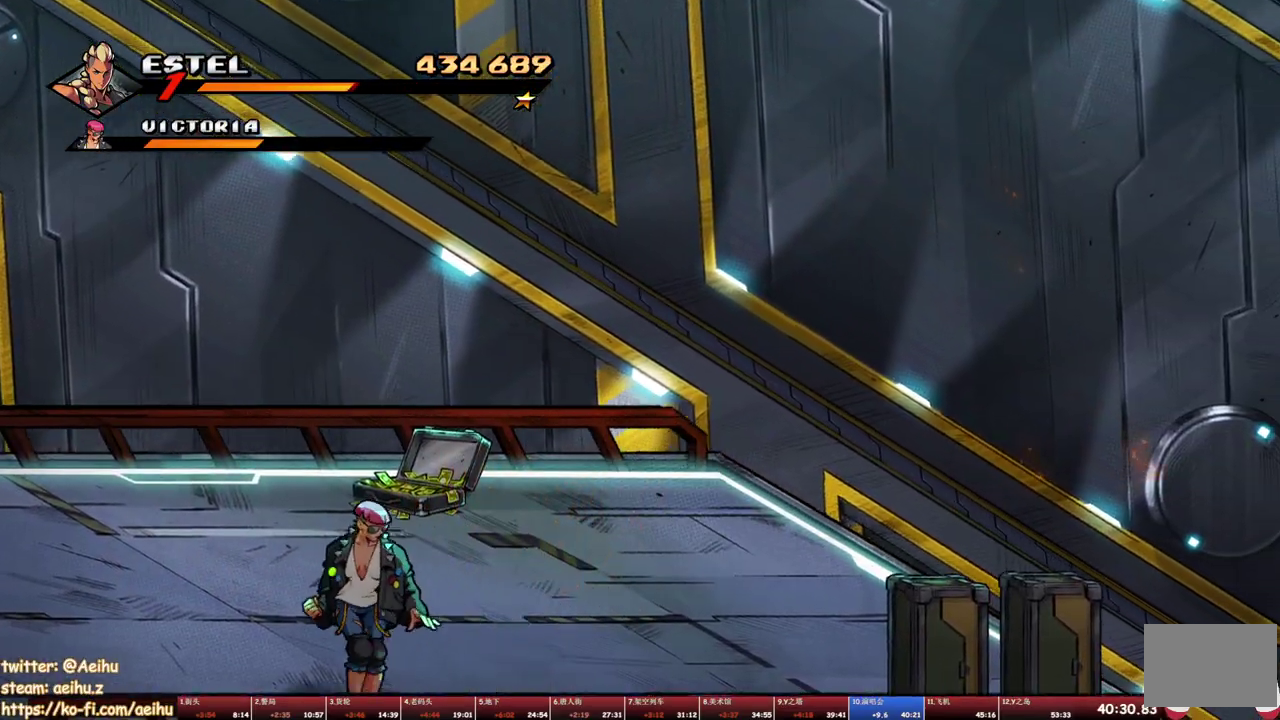
{"buttons": [], "events": []}
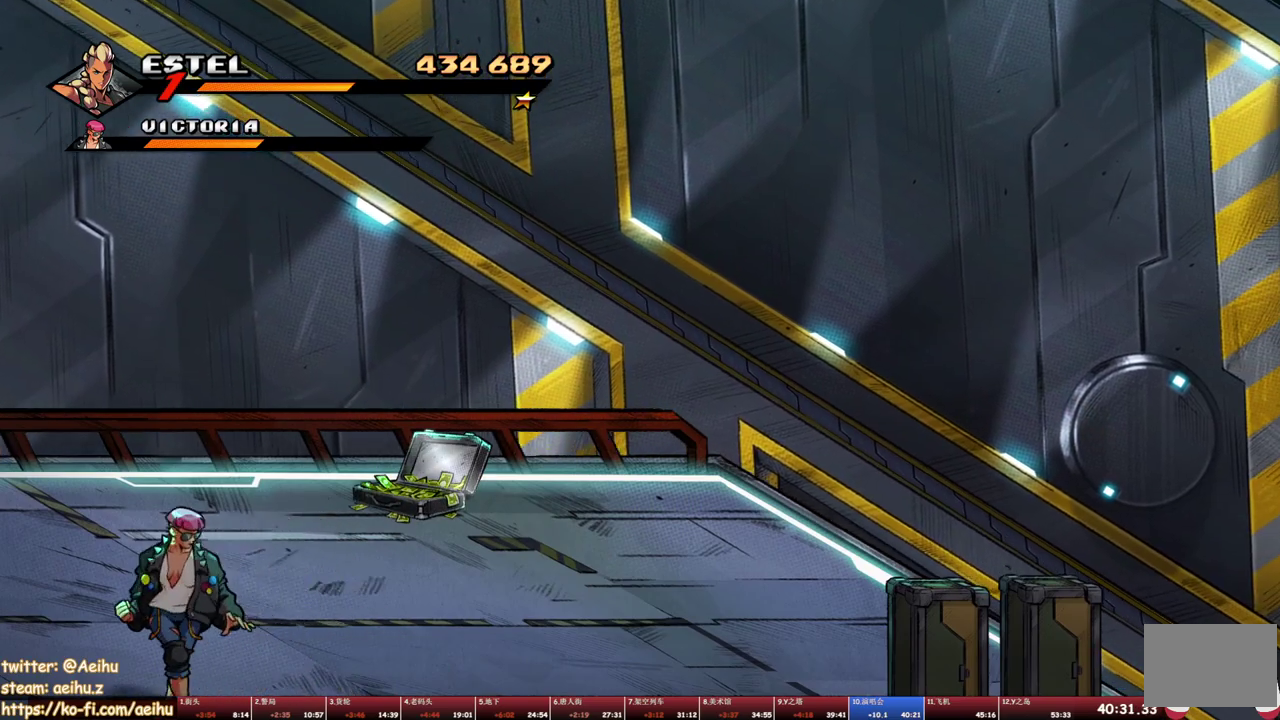
{"buttons": ["DPAD_DOWN"], "events": [[450, "DPAD_DOWN", "down"]]}
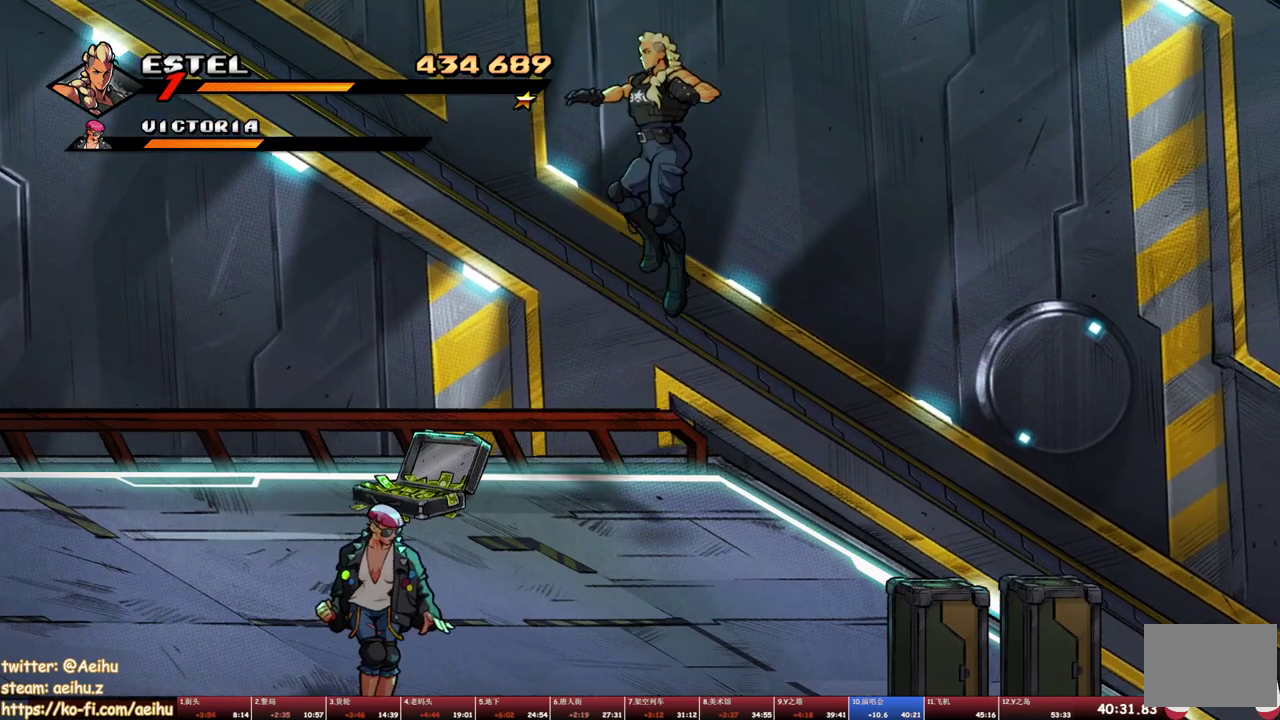
{"buttons": ["DPAD_DOWN"], "events": [[100, "DPAD_LEFT", "down"], [483, "DPAD_LEFT", "up"]]}
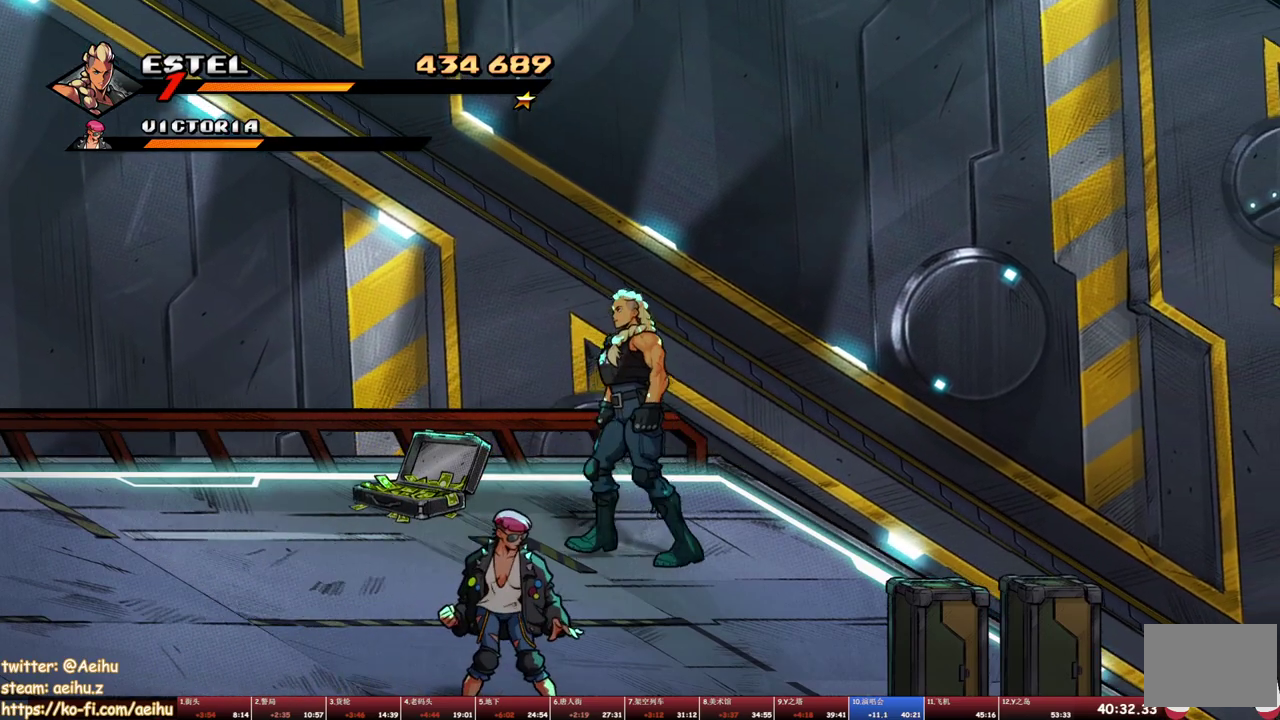
{"buttons": ["TRIANGLE", "DPAD_LEFT"], "events": [[200, "DPAD_LEFT", "down"], [500, "DPAD_DOWN", "up"], [500, "TRIANGLE", "down"]]}
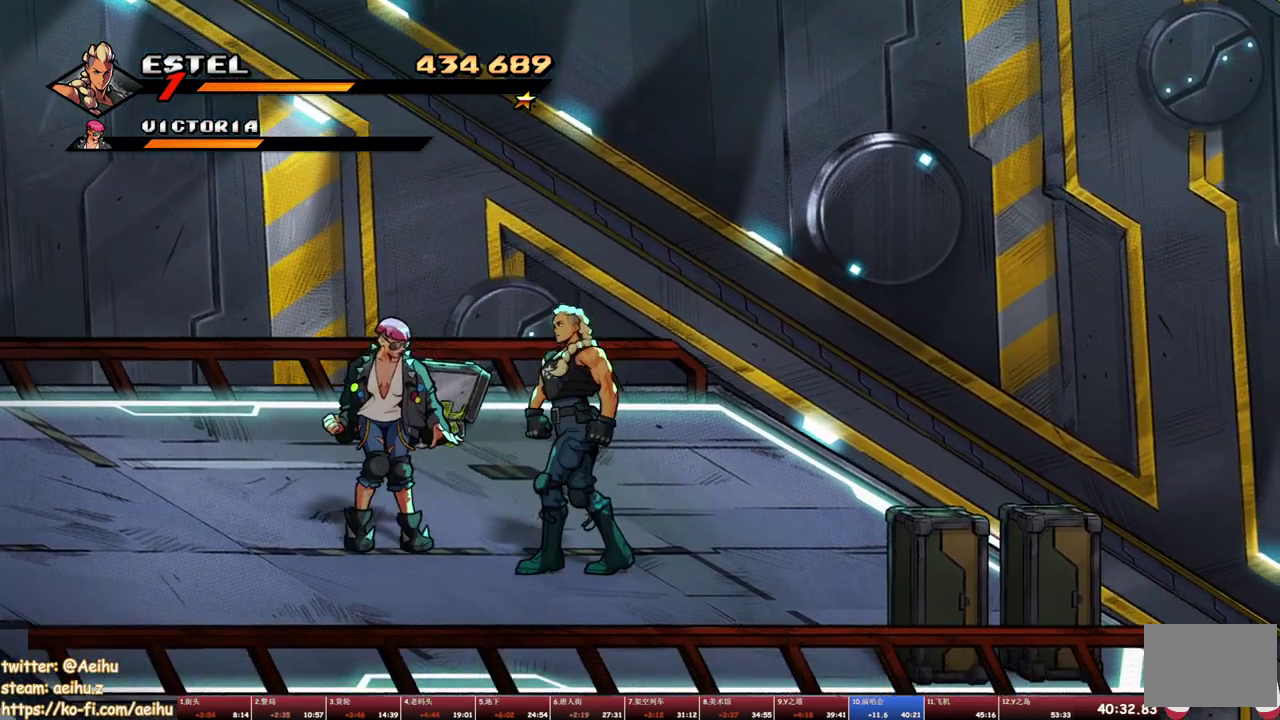
{"buttons": ["DPAD_UP", "DPAD_RIGHT"], "events": [[33, "R1", "down"], [83, "R1", "up"], [183, "TRIANGLE", "up"], [233, "DPAD_LEFT", "up"], [433, "DPAD_UP", "down"], [450, "DPAD_RIGHT", "down"]]}
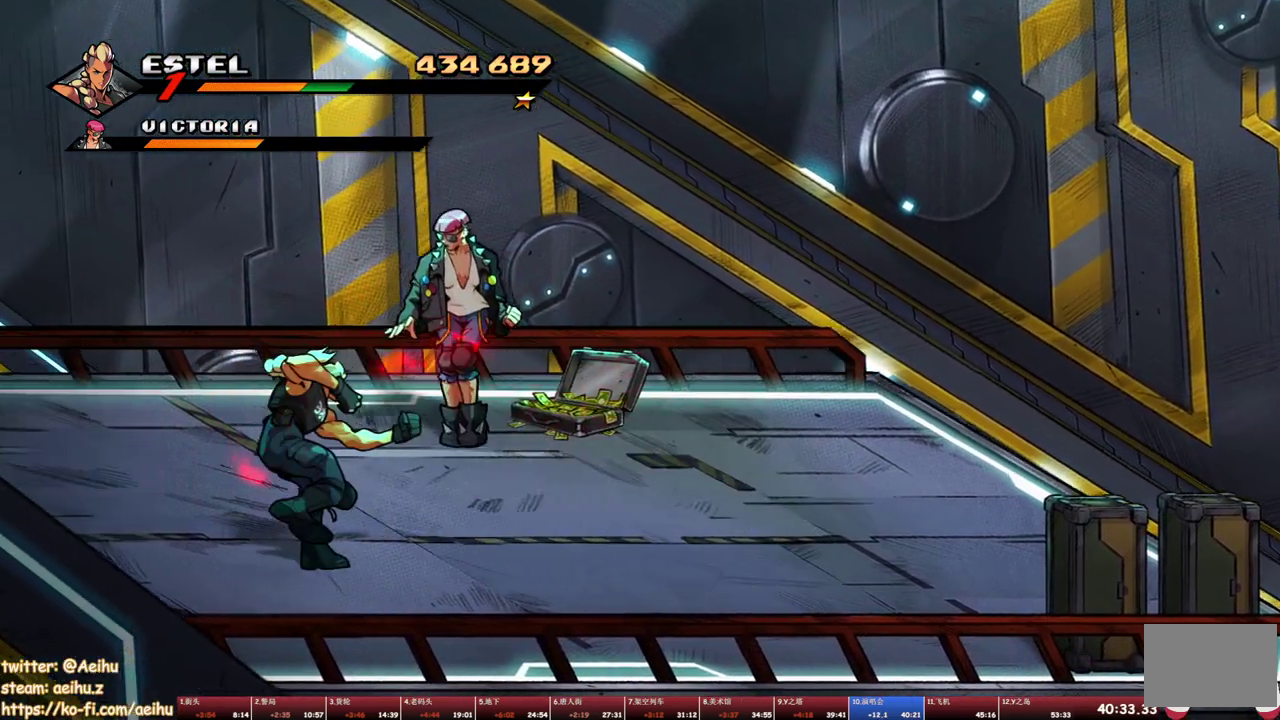
{"buttons": ["DPAD_UP"], "events": [[283, "TRIANGLE", "down"], [483, "DPAD_RIGHT", "up"], [500, "TRIANGLE", "up"]]}
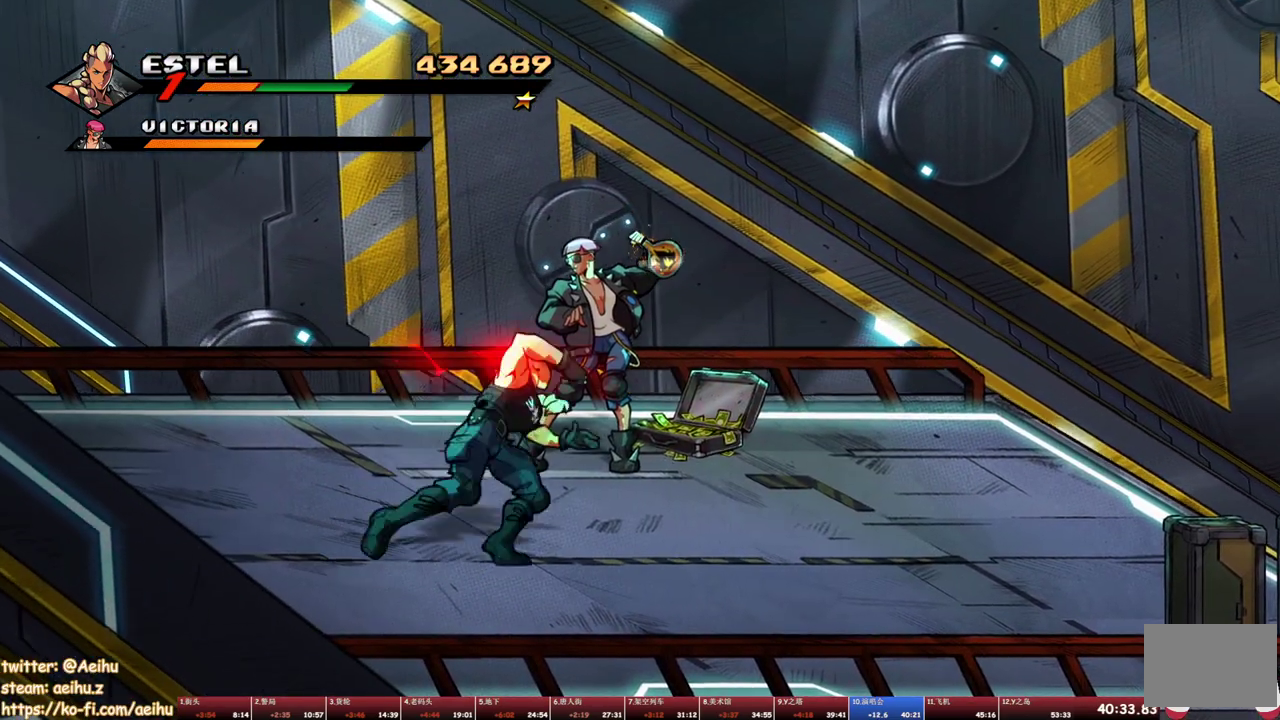
{"buttons": ["DPAD_UP"], "events": [[17, "DPAD_UP", "up"], [167, "DPAD_LEFT", "down"], [167, "DPAD_UP", "down"], [450, "DPAD_LEFT", "up"]]}
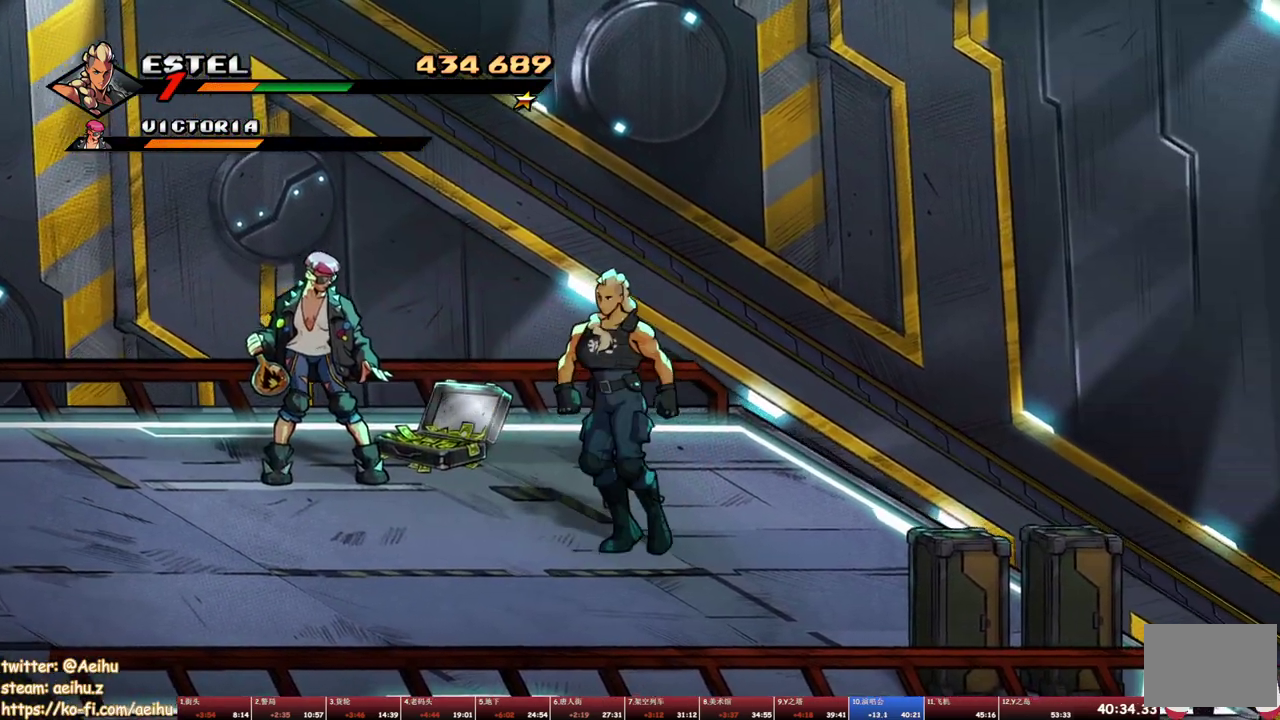
{"buttons": [], "events": [[17, "DPAD_LEFT", "down"], [267, "TRIANGLE", "down"], [417, "TRIANGLE", "up"], [450, "DPAD_UP", "up"], [483, "DPAD_LEFT", "up"]]}
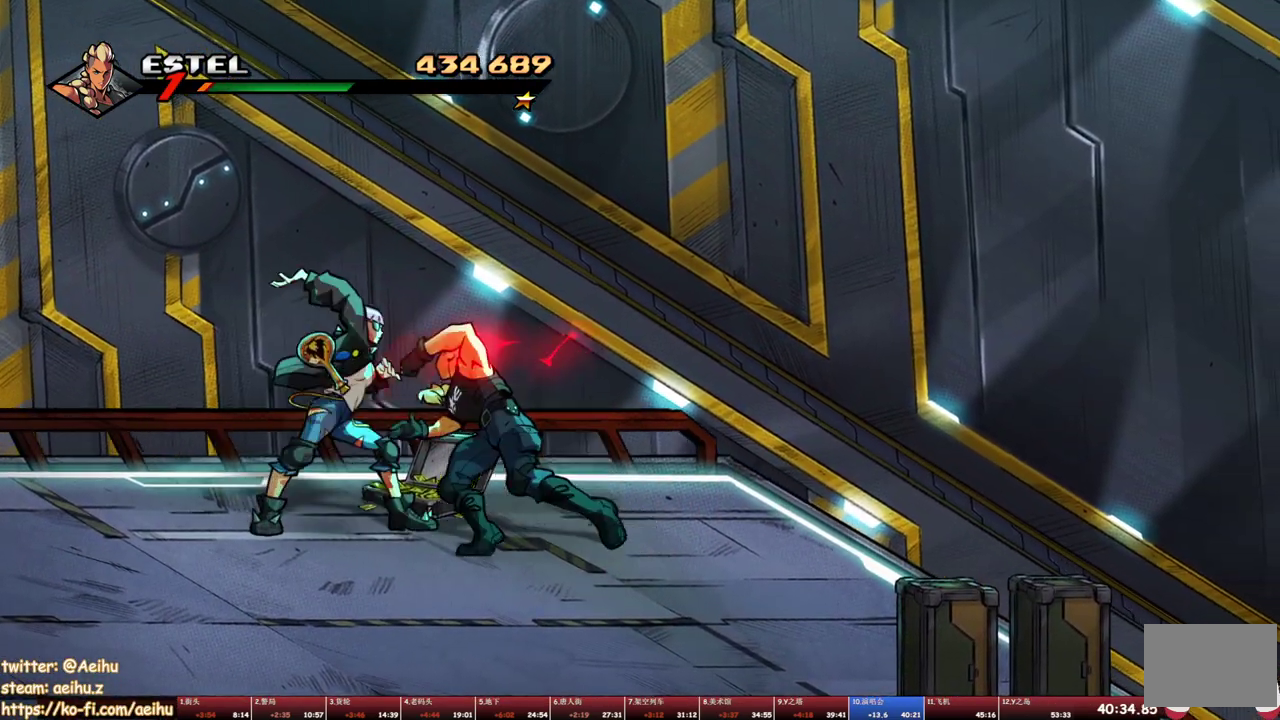
{"buttons": ["DPAD_DOWN", "DPAD_RIGHT"], "events": [[200, "DPAD_DOWN", "down"], [450, "DPAD_RIGHT", "down"]]}
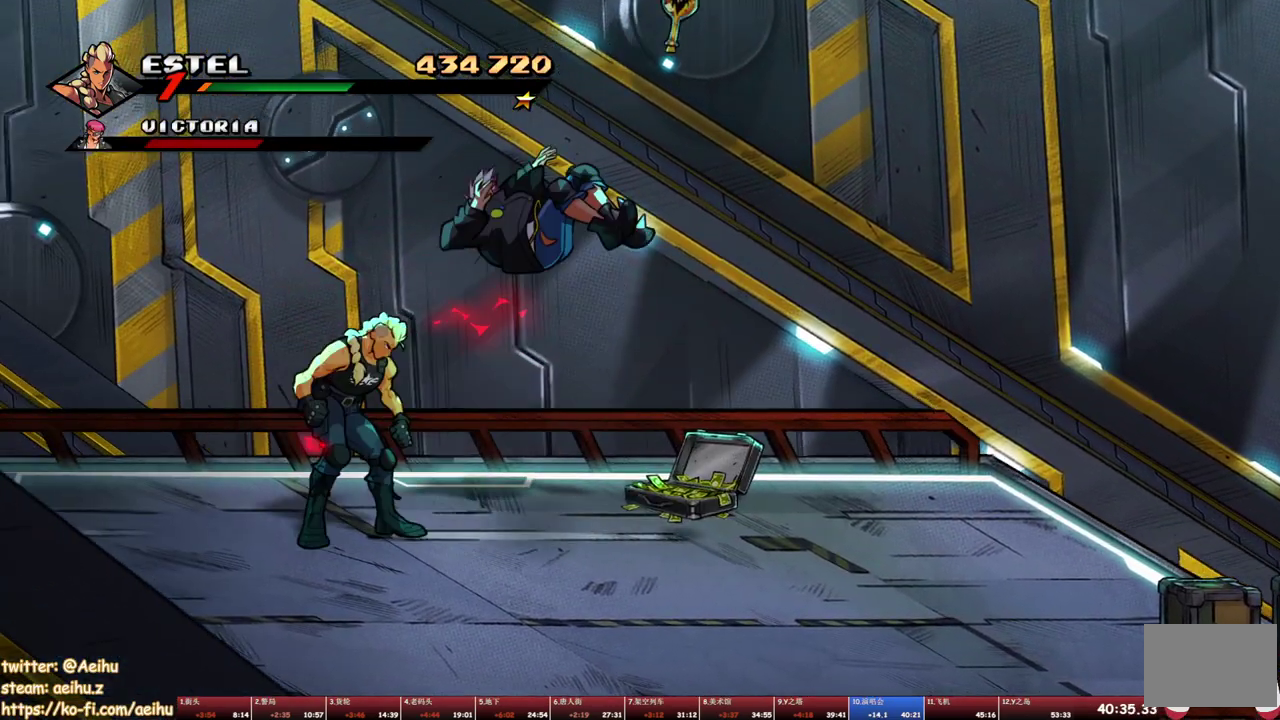
{"buttons": ["DPAD_DOWN", "DPAD_RIGHT"], "events": []}
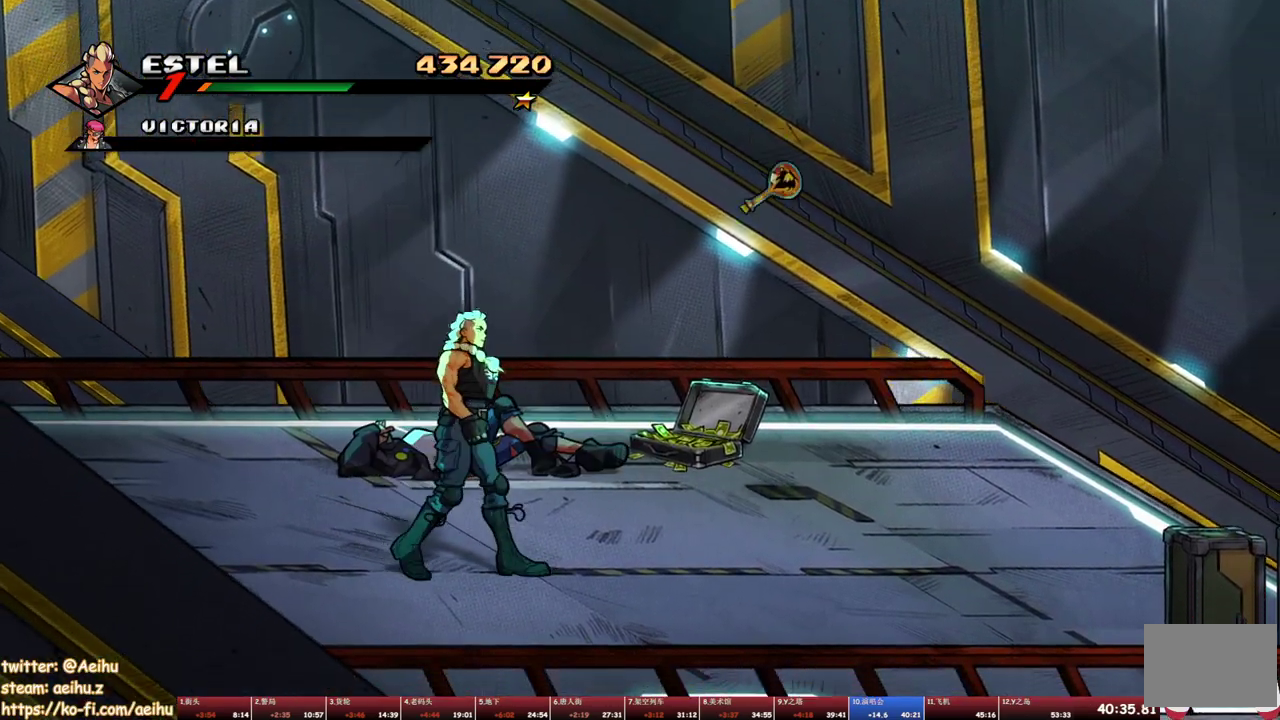
{"buttons": ["DPAD_DOWN", "DPAD_RIGHT"], "events": []}
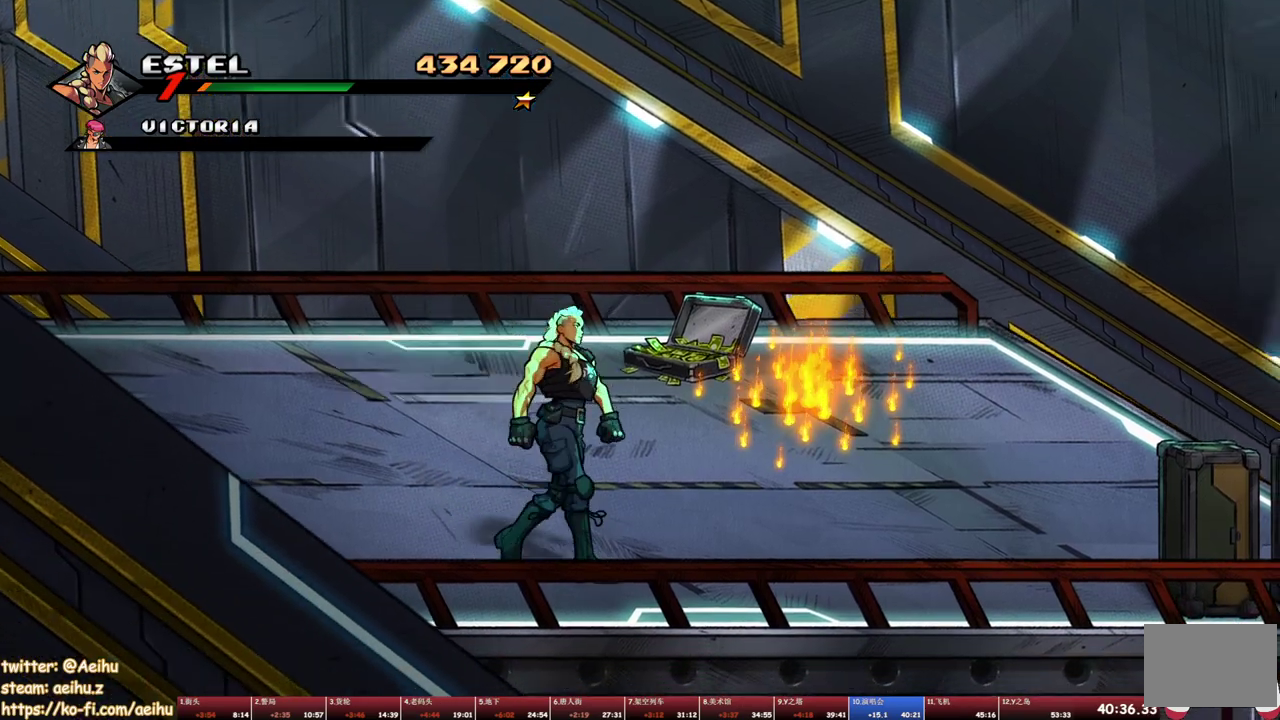
{"buttons": [], "events": [[100, "CROSS", "down"], [200, "CROSS", "up"], [250, "SQUARE", "down"], [400, "SQUARE", "up"], [417, "DPAD_DOWN", "up"], [467, "DPAD_RIGHT", "up"]]}
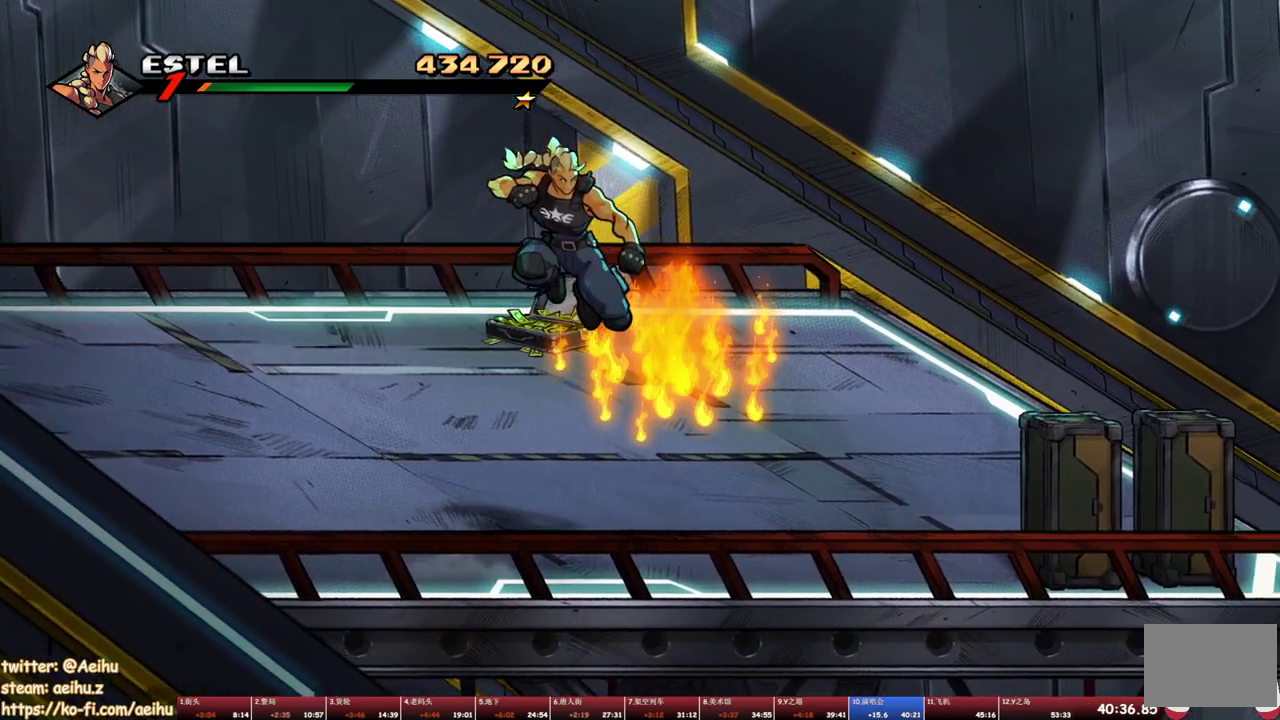
{"buttons": ["DPAD_RIGHT"], "events": [[233, "DPAD_RIGHT", "down"], [350, "TRIANGLE", "down"], [483, "TRIANGLE", "up"]]}
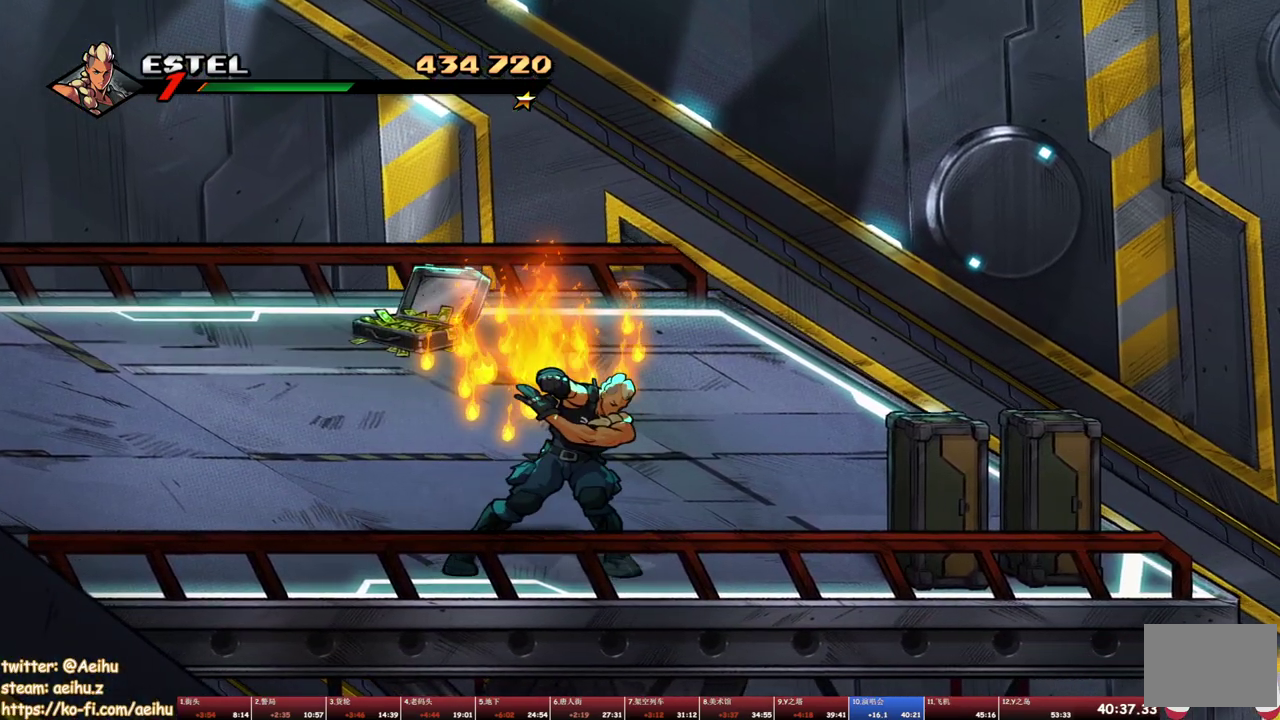
{"buttons": ["DPAD_RIGHT"], "events": []}